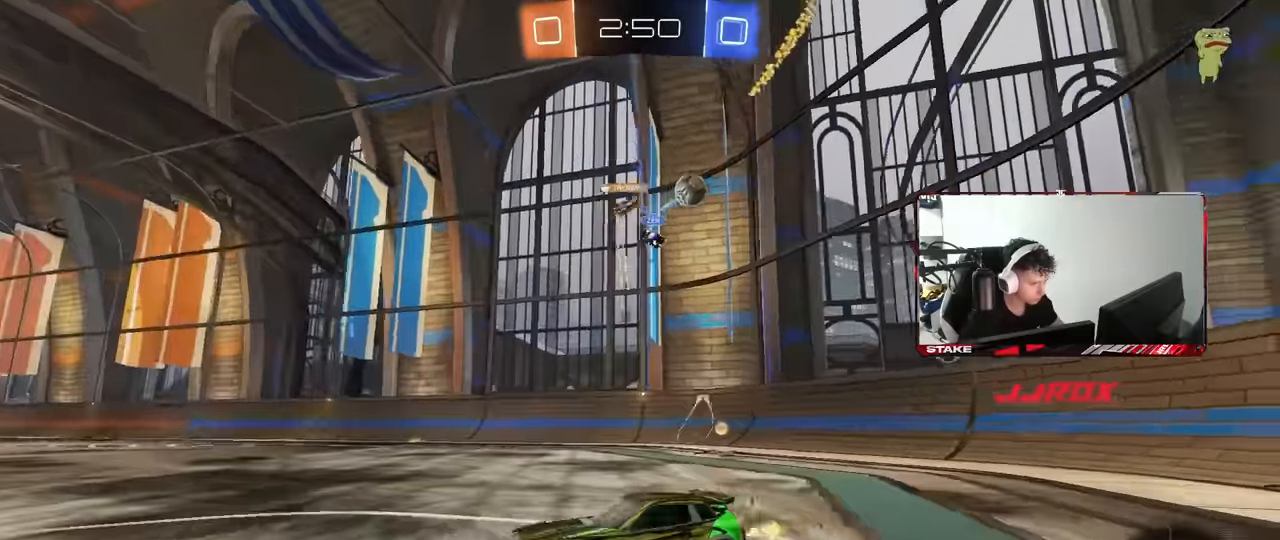
Gameplay with keyboard and mouse; each line is a JSON object with the keys and mouse buttons held at the frame after it. "events" lists presses ("down") and releases ("up") of "1", "2", "3", "4", "5", "a", "alt", "c", "caps_lock", "ctrl", "d", "e", "f", "g", "q", "r", "s", "shift", "space", "t", "tab", "v", "w", "x", "z", "mouse_left", "mouse_wheel" and "mouse_right" between this image and that frame as [ms after this image, input, new state], when the widget could be followed in between. "mouse_left", "mouse_wheel", "mouse_right" = the "left", "wheel", "right" buttons of the "mouse" list. No other keys are recorded. "wheel" means that the mouse wheel is clicked or scrolled. Mouse movement is not recorded.
{"keys": ["w"], "mouse": [], "events": [[50, "a", "up"], [84, "d", "down"], [234, "d", "up"]]}
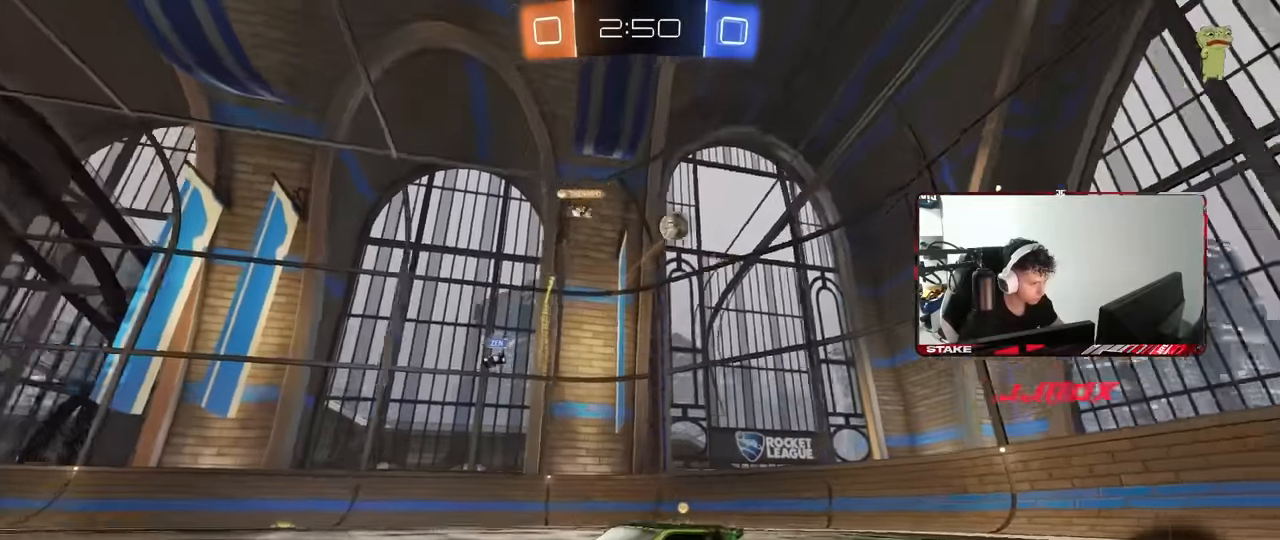
{"keys": ["a", "w"], "mouse": [], "events": [[334, "a", "down"]]}
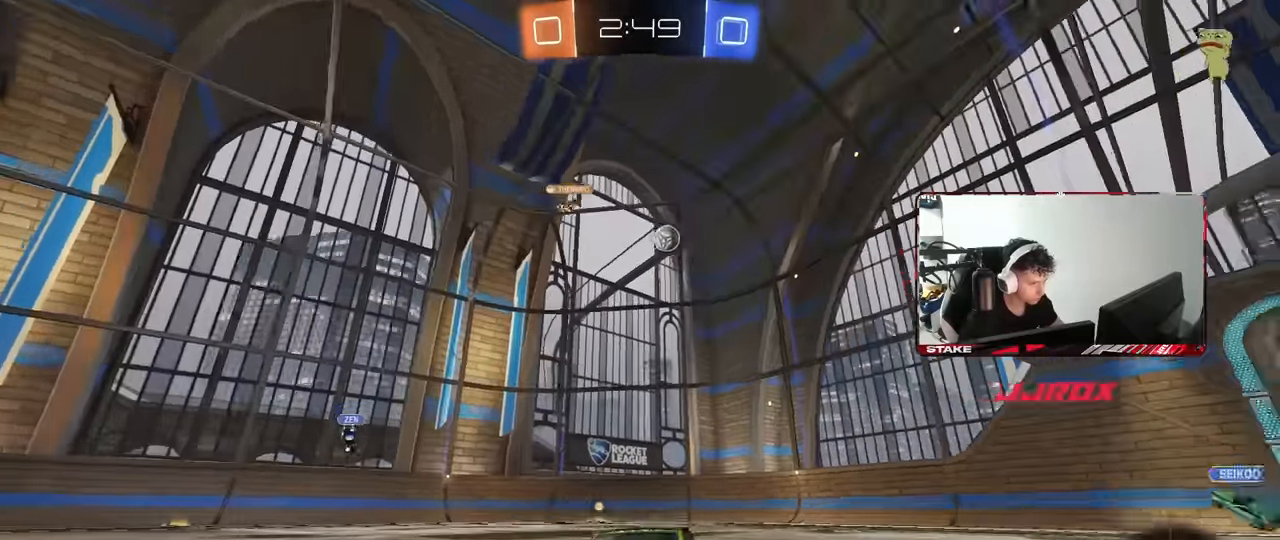
{"keys": ["a", "shift", "w"], "mouse": [], "events": [[167, "a", "up"], [400, "a", "down"], [450, "shift", "down"]]}
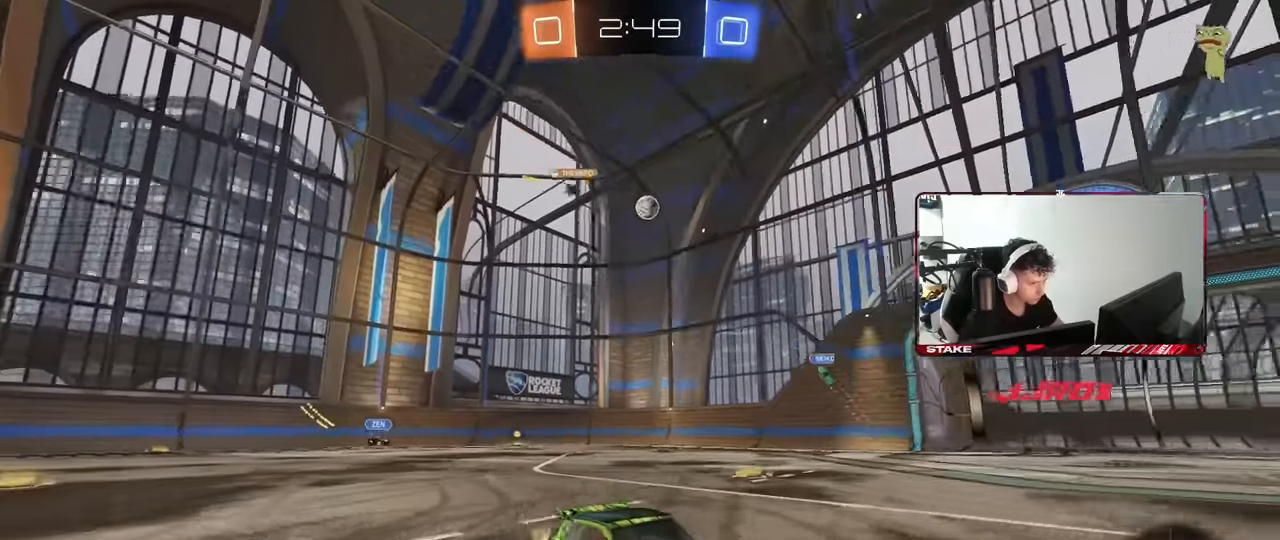
{"keys": ["a"], "mouse": [], "events": [[34, "shift", "up"], [234, "shift", "down"], [317, "shift", "up"], [367, "w", "up"]]}
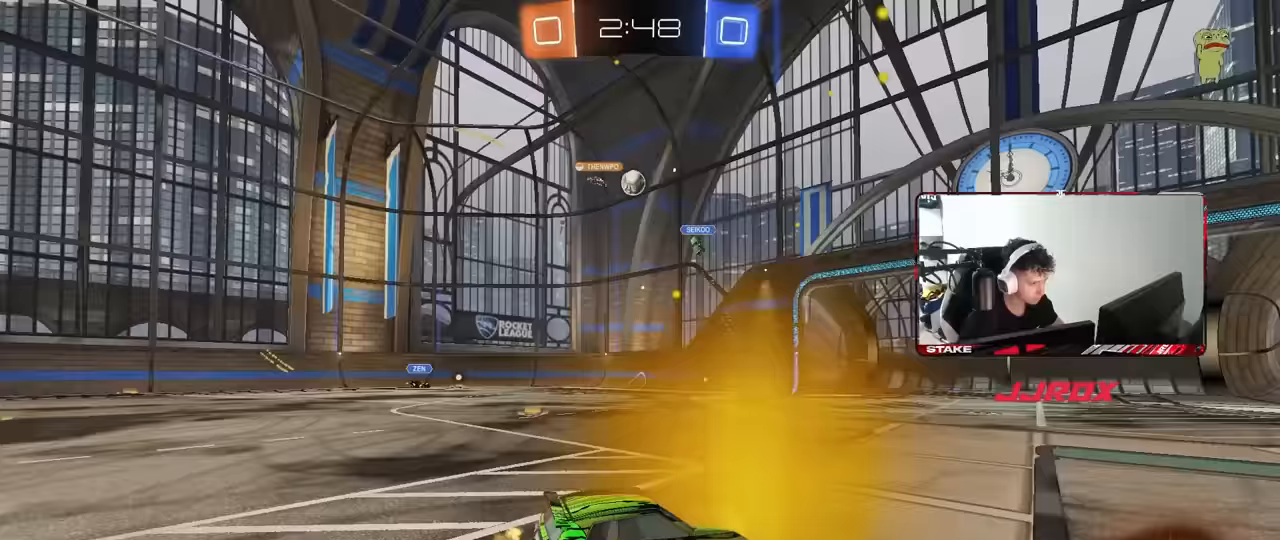
{"keys": ["d"], "mouse": [], "events": [[150, "w", "down"], [200, "a", "up"], [200, "d", "down"], [383, "d", "up"], [433, "w", "up"], [483, "d", "down"]]}
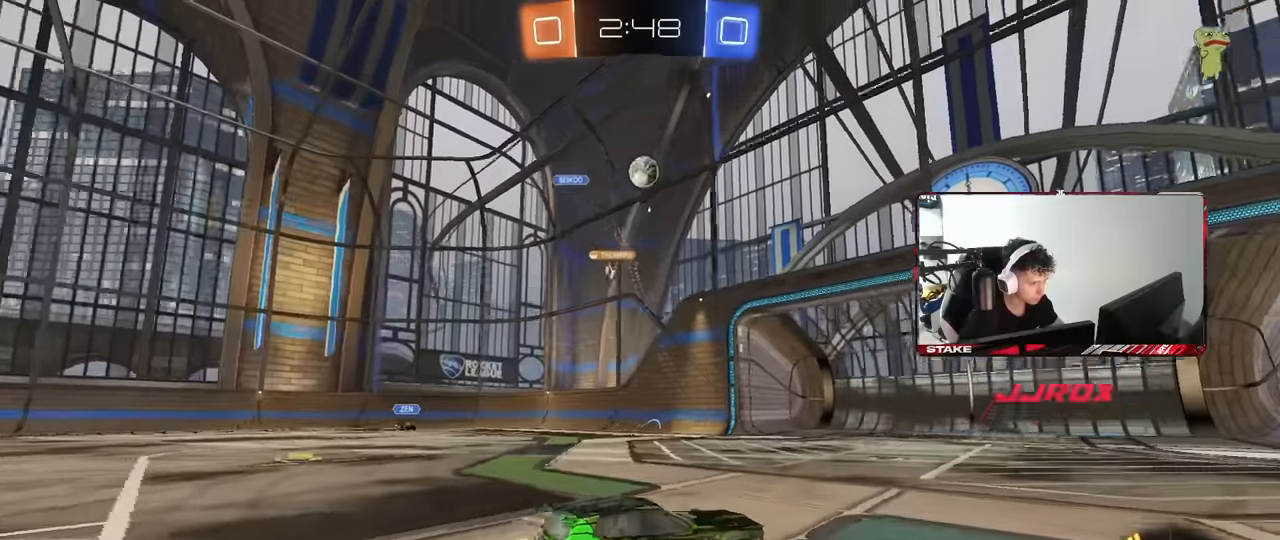
{"keys": [], "mouse": ["right"], "events": [[167, "w", "down"], [217, "d", "up"], [217, "mouse_right", "down"], [217, "w", "up"], [300, "a", "down"], [300, "s", "down"], [300, "shift", "down"], [400, "a", "up"], [400, "shift", "up"], [450, "mouse_right", "up"], [450, "s", "up"], [500, "mouse_right", "down"]]}
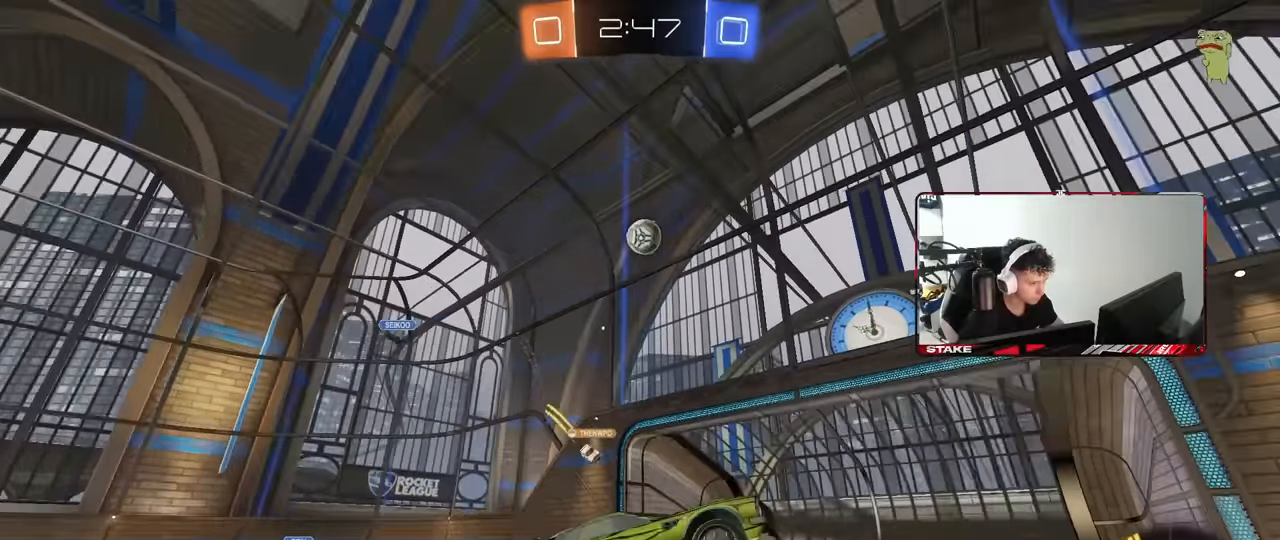
{"keys": ["a", "shift"], "mouse": ["left"], "events": [[33, "d", "down"], [33, "mouse_left", "down"], [33, "s", "down"], [183, "a", "down"], [183, "d", "up"], [183, "mouse_right", "up"], [183, "s", "up"], [183, "shift", "down"], [417, "s", "down"], [467, "s", "up"]]}
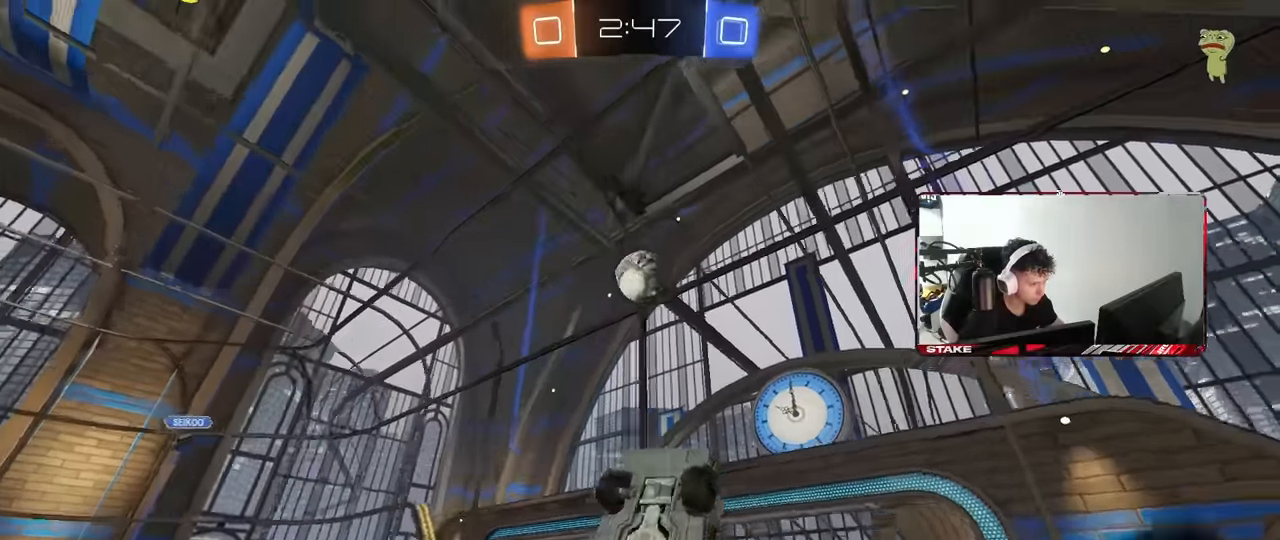
{"keys": ["a", "shift", "w"], "mouse": [], "events": [[50, "d", "down"], [100, "a", "up"], [150, "shift", "up"], [200, "d", "up"], [200, "mouse_left", "up"], [233, "a", "down"], [300, "mouse_left", "down"], [300, "w", "down"], [333, "a", "up"], [333, "mouse_left", "up"], [333, "w", "up"], [383, "a", "down"], [433, "w", "down"], [483, "shift", "down"]]}
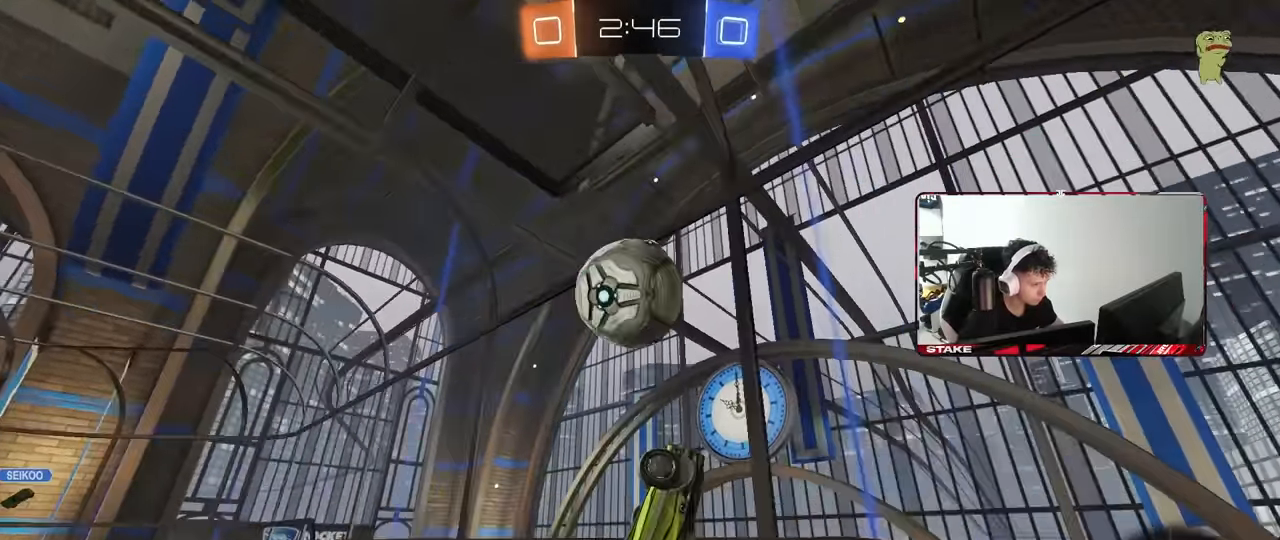
{"keys": ["a", "w"], "mouse": ["left"], "events": [[167, "shift", "up"], [300, "shift", "down"], [300, "w", "up"], [400, "mouse_left", "down"], [450, "w", "down"], [500, "shift", "up"]]}
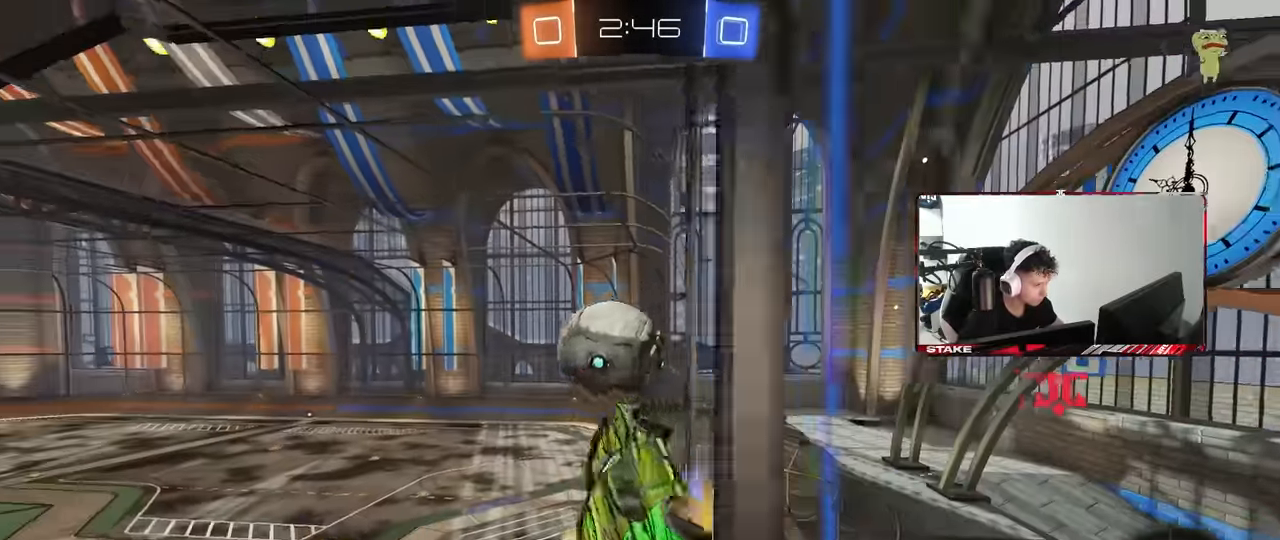
{"keys": ["a", "s"], "mouse": ["left", "right"], "events": [[83, "mouse_left", "up"], [317, "mouse_left", "down"], [417, "mouse_right", "down"], [467, "s", "down"], [467, "w", "up"]]}
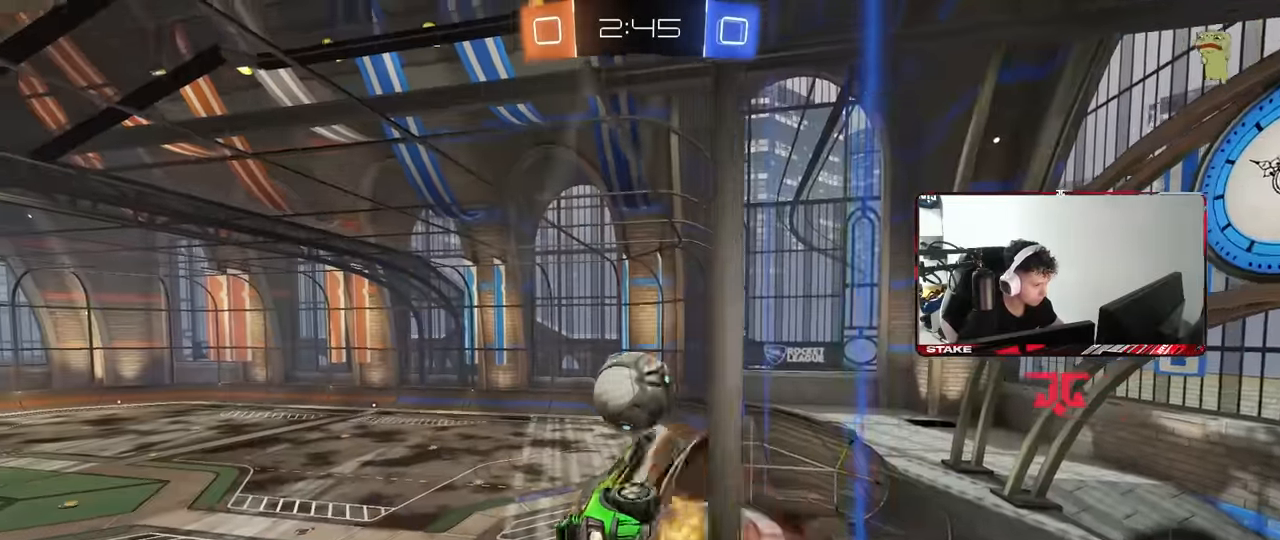
{"keys": [], "mouse": ["left"], "events": [[50, "d", "down"], [50, "shift", "down"], [100, "a", "up"], [150, "mouse_right", "up"], [150, "shift", "up"], [200, "s", "up"], [283, "a", "down"], [333, "a", "up"], [333, "d", "up"], [433, "d", "down"], [483, "d", "up"]]}
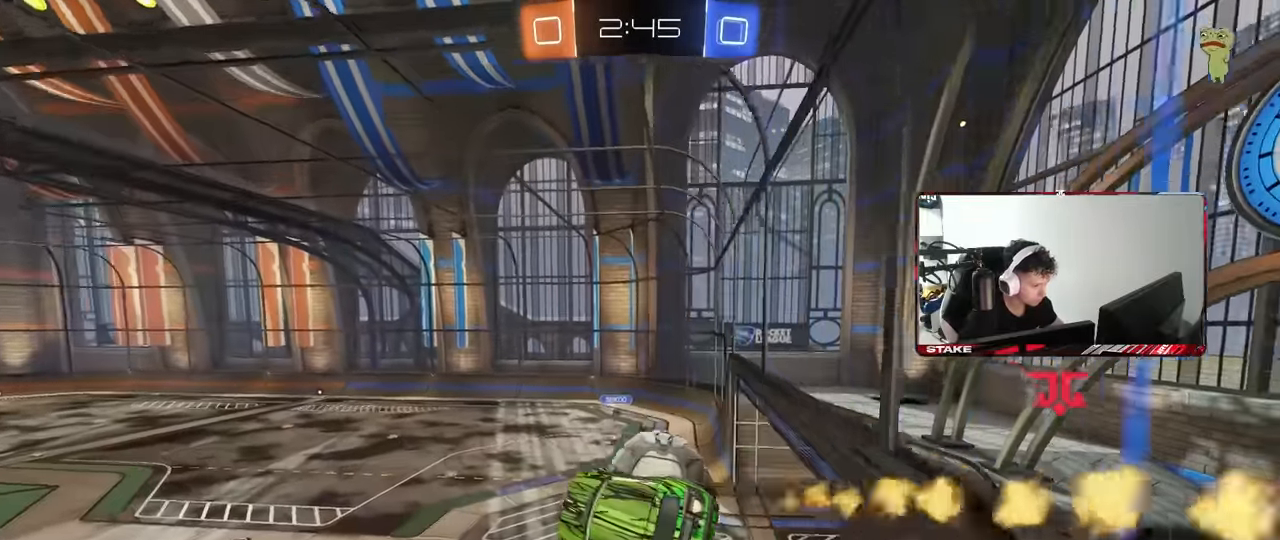
{"keys": ["d", "s", "shift"], "mouse": [], "events": [[33, "w", "down"], [117, "shift", "down"], [167, "mouse_right", "down"], [217, "d", "down"], [217, "mouse_left", "up"], [217, "s", "down"], [217, "w", "up"], [267, "mouse_right", "up"]]}
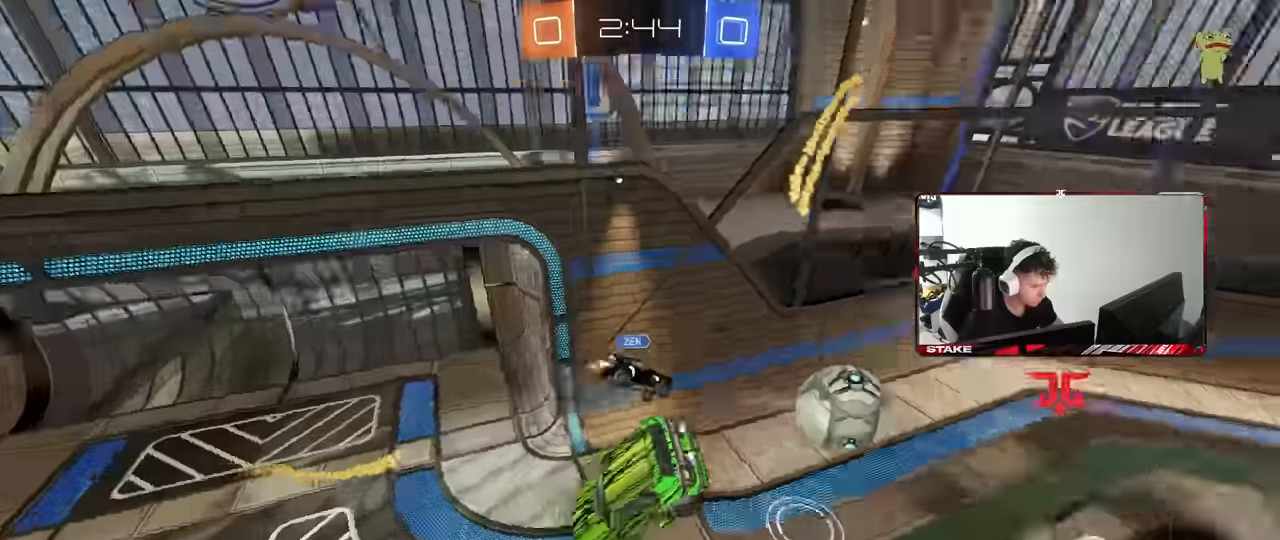
{"keys": ["s"], "mouse": [], "events": [[317, "shift", "up"], [417, "d", "up"]]}
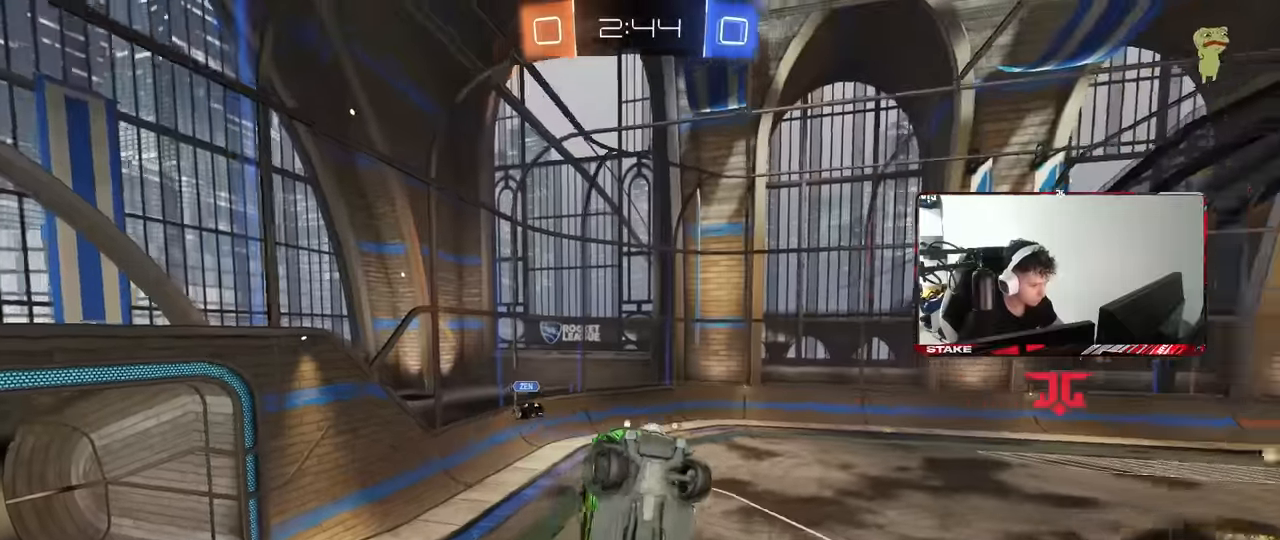
{"keys": [], "mouse": [], "events": [[17, "d", "down"], [50, "shift", "down"], [100, "space", "down"], [284, "space", "up"], [384, "s", "up"], [434, "shift", "up"], [484, "d", "up"]]}
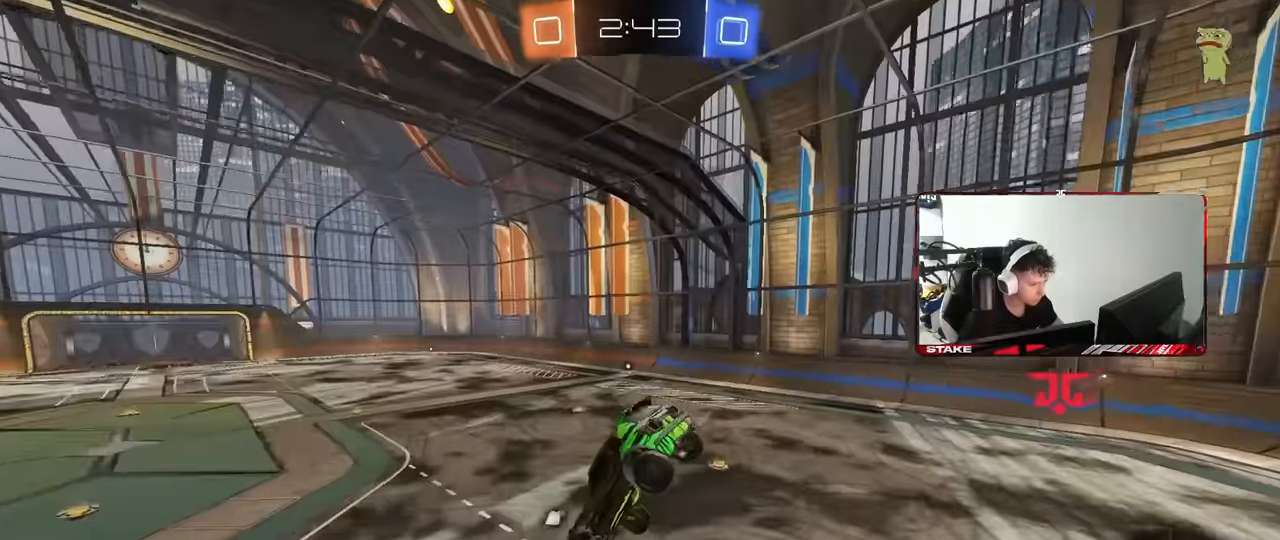
{"keys": [], "mouse": [], "events": [[117, "s", "down"], [217, "d", "down"], [300, "d", "up"], [300, "s", "up"]]}
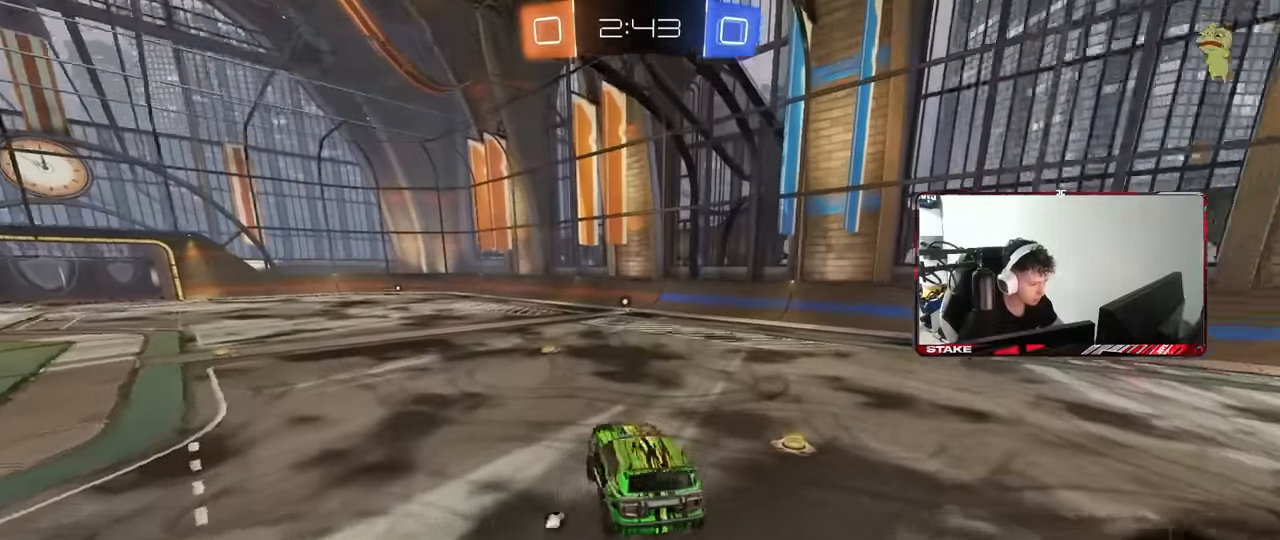
{"keys": ["w"], "mouse": ["left"], "events": [[134, "w", "down"], [234, "mouse_left", "down"], [317, "a", "down"], [367, "mouse_right", "down"], [417, "a", "up"], [467, "mouse_right", "up"]]}
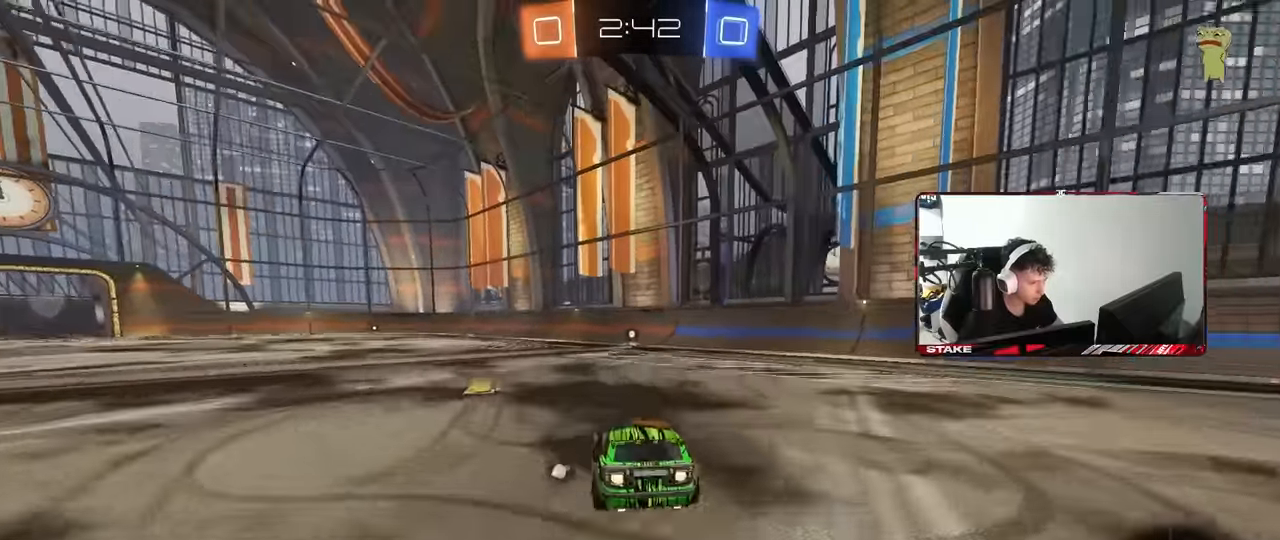
{"keys": ["w"], "mouse": [], "events": [[50, "mouse_left", "up"], [50, "mouse_right", "down"], [150, "mouse_right", "up"], [234, "space", "down"], [434, "space", "up"]]}
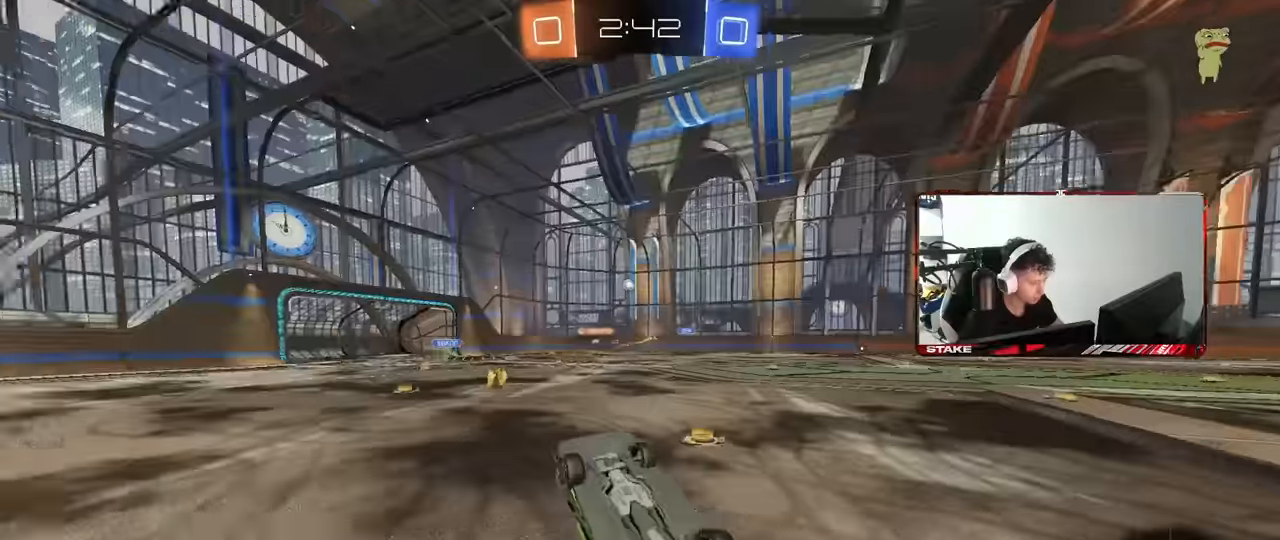
{"keys": ["a", "w"], "mouse": [], "events": [[17, "w", "up"], [217, "a", "down"], [350, "a", "up"], [450, "a", "down"], [450, "w", "down"]]}
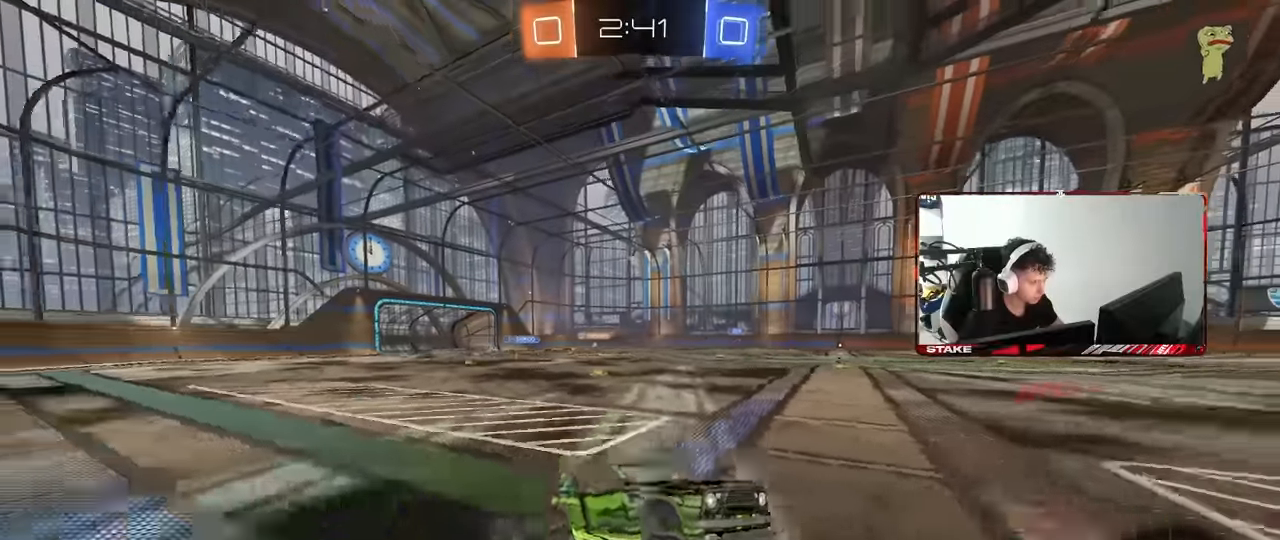
{"keys": ["a", "w"], "mouse": ["left"], "events": [[234, "shift", "down"], [317, "mouse_left", "down"], [317, "shift", "up"]]}
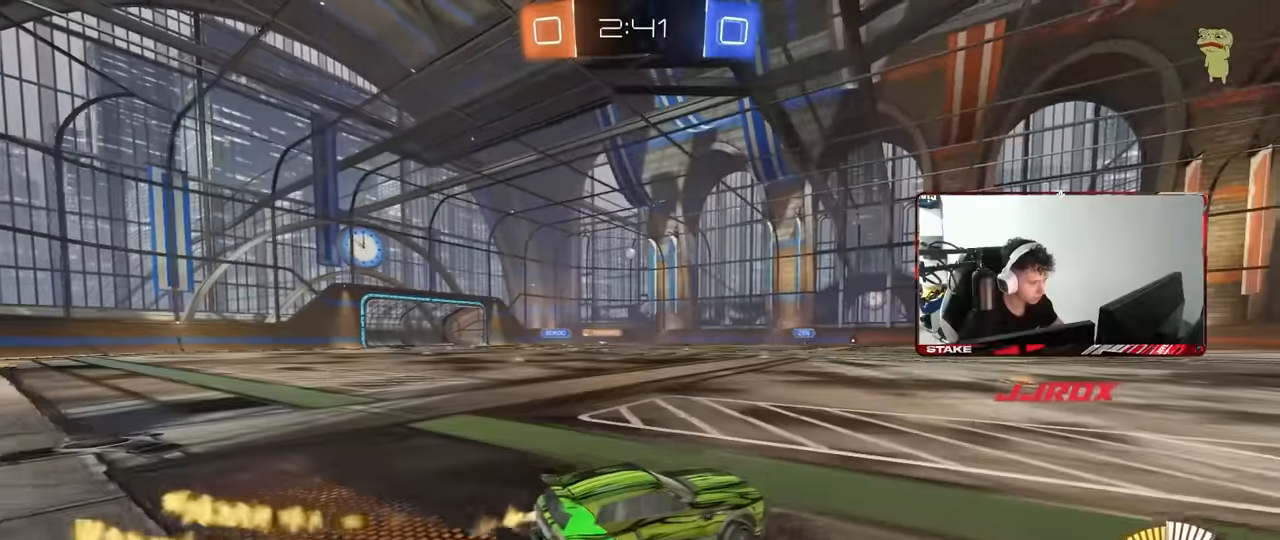
{"keys": ["w"], "mouse": ["left"], "events": [[50, "a", "up"], [334, "a", "down"], [334, "mouse_left", "up"], [434, "mouse_left", "down"], [484, "a", "up"]]}
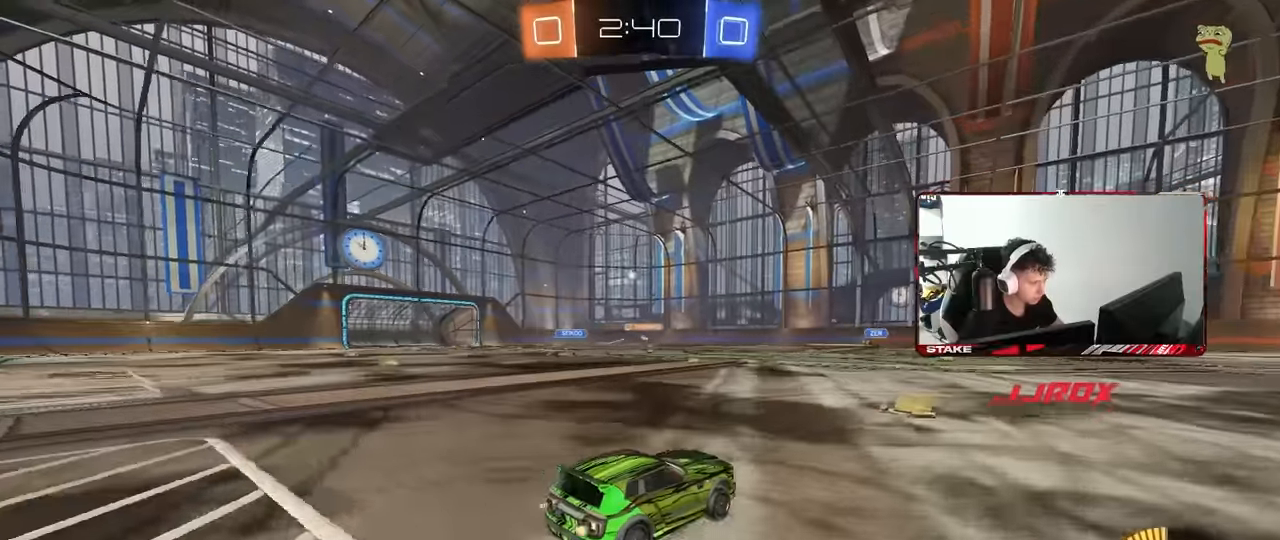
{"keys": ["w"], "mouse": [], "events": [[350, "mouse_left", "up"]]}
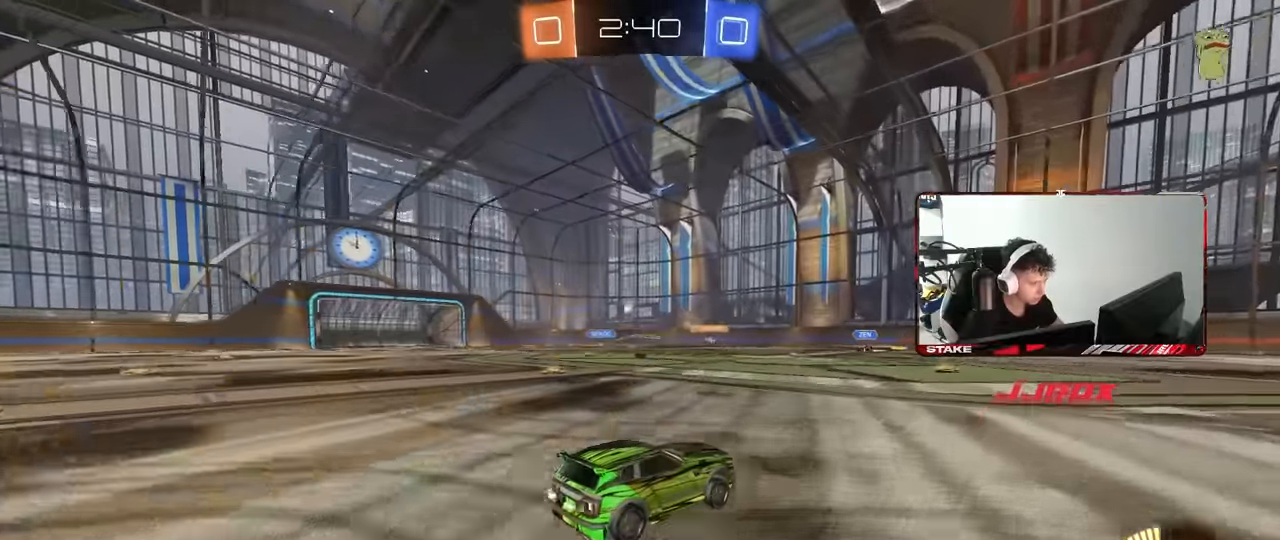
{"keys": ["w"], "mouse": [], "events": [[84, "a", "down"], [267, "a", "up"]]}
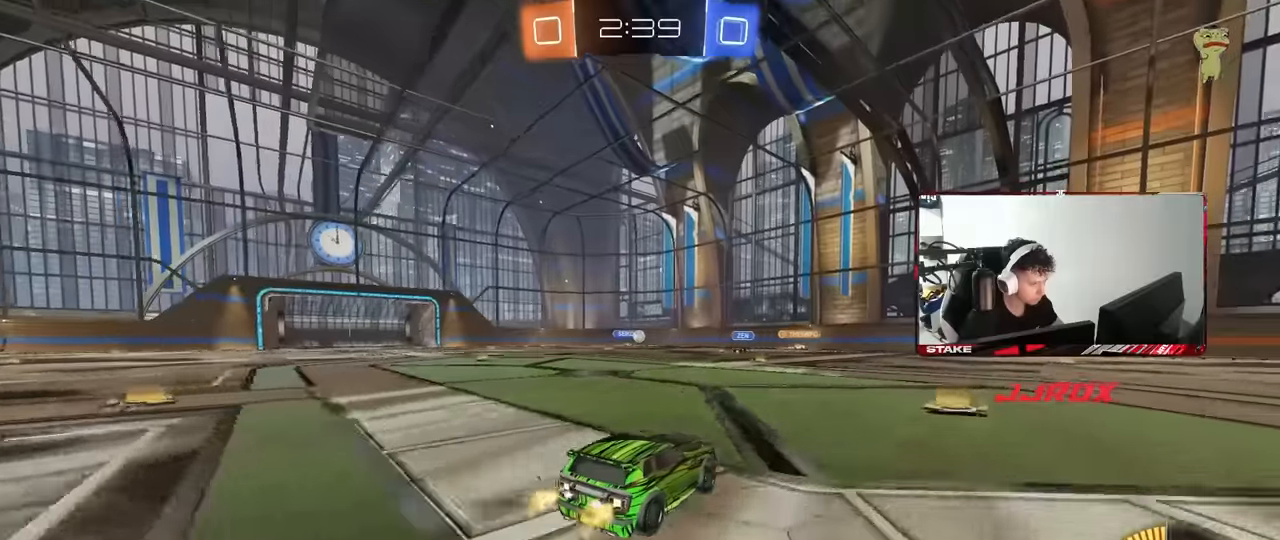
{"keys": [], "mouse": [], "events": [[17, "d", "down"], [17, "w", "up"], [50, "d", "up"], [250, "d", "down"], [384, "d", "up"], [384, "w", "down"], [434, "w", "up"]]}
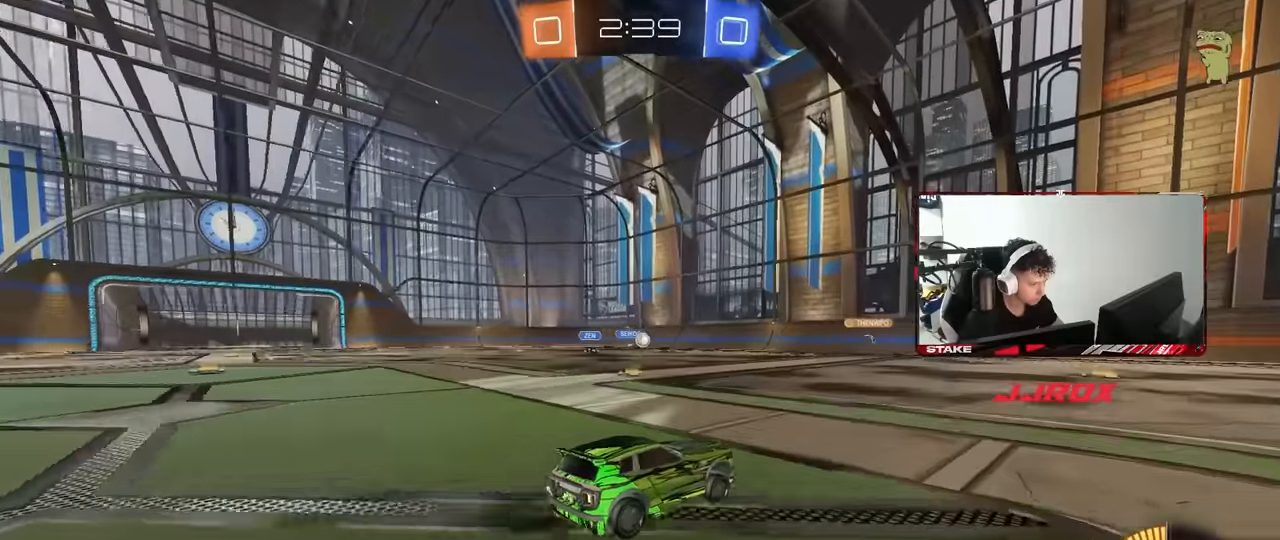
{"keys": [], "mouse": [], "events": [[17, "s", "down"], [117, "d", "down"], [167, "s", "up"], [267, "d", "up"]]}
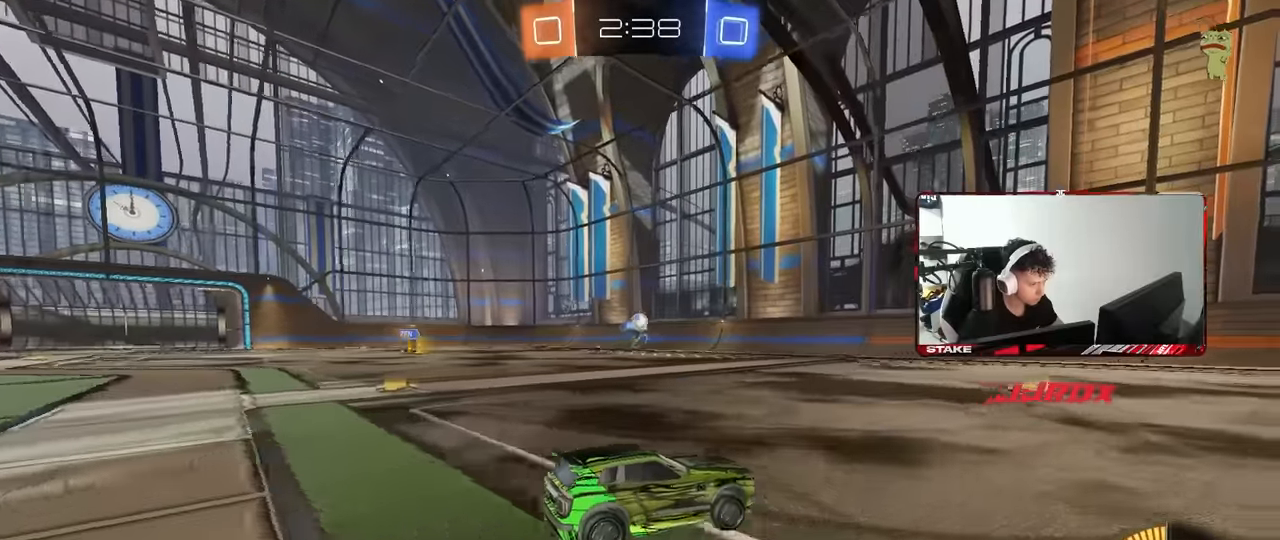
{"keys": [], "mouse": [], "events": [[50, "d", "down"], [50, "w", "down"], [184, "d", "up"], [234, "w", "up"], [317, "d", "down"], [367, "s", "down"], [417, "d", "up"], [417, "s", "up"]]}
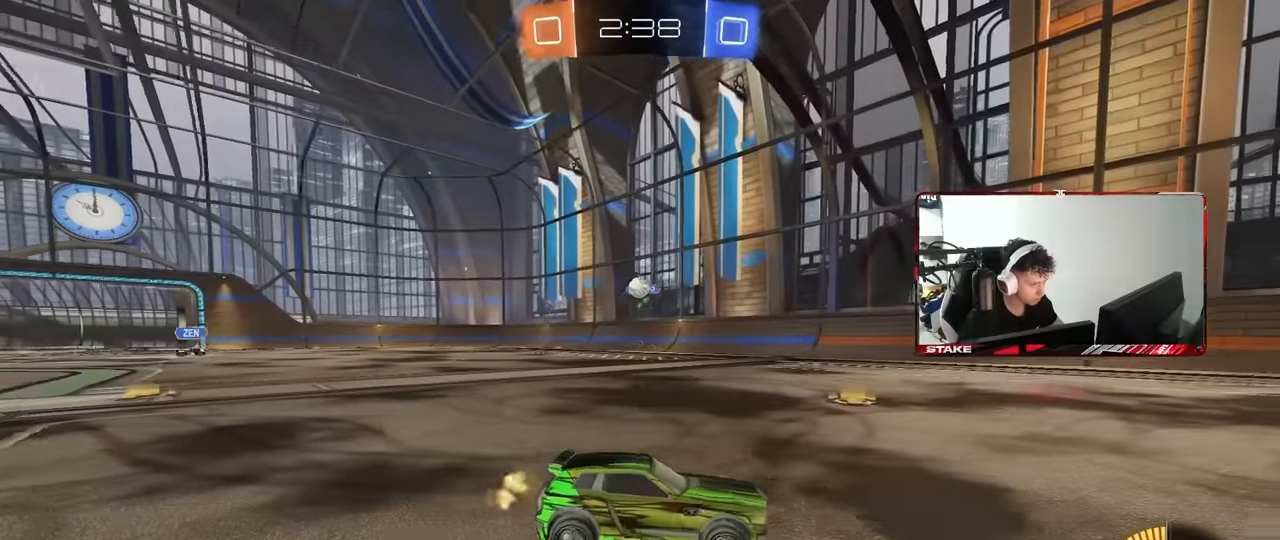
{"keys": ["a"], "mouse": [], "events": [[250, "d", "down"], [284, "w", "down"], [334, "w", "up"], [384, "d", "up"], [434, "a", "down"]]}
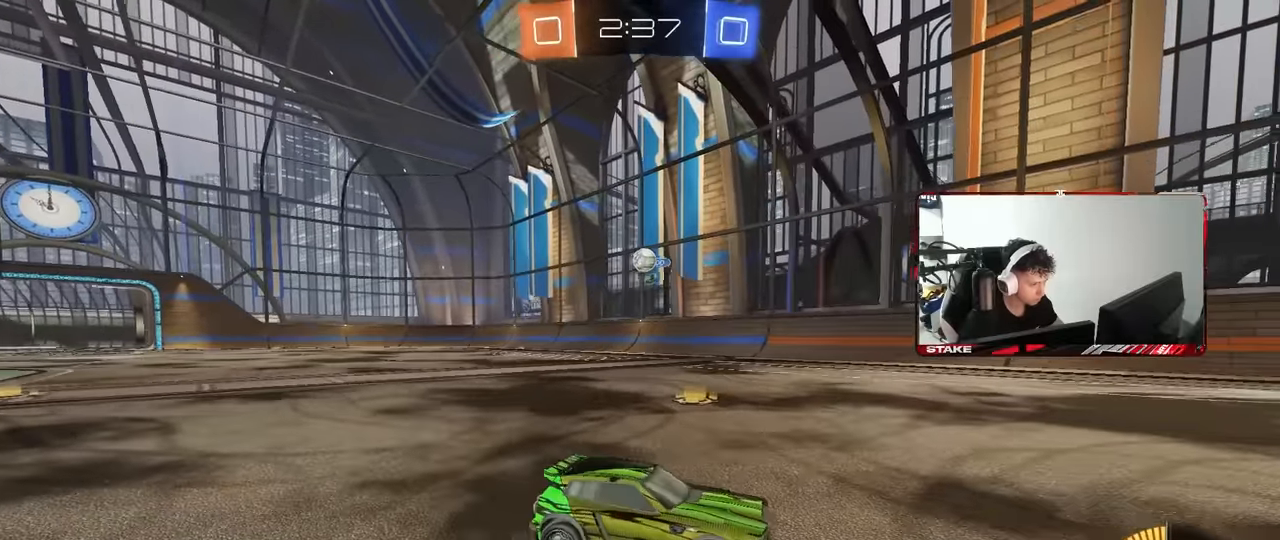
{"keys": ["d", "w"], "mouse": [], "events": [[117, "w", "down"], [350, "a", "up"], [400, "d", "down"]]}
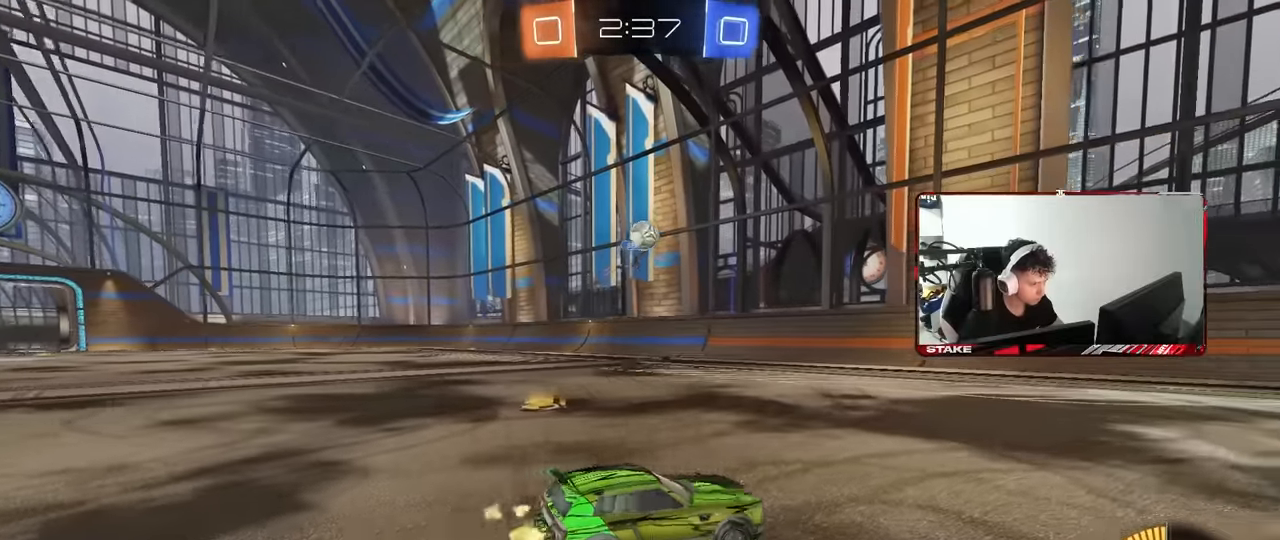
{"keys": ["d", "w"], "mouse": [], "events": []}
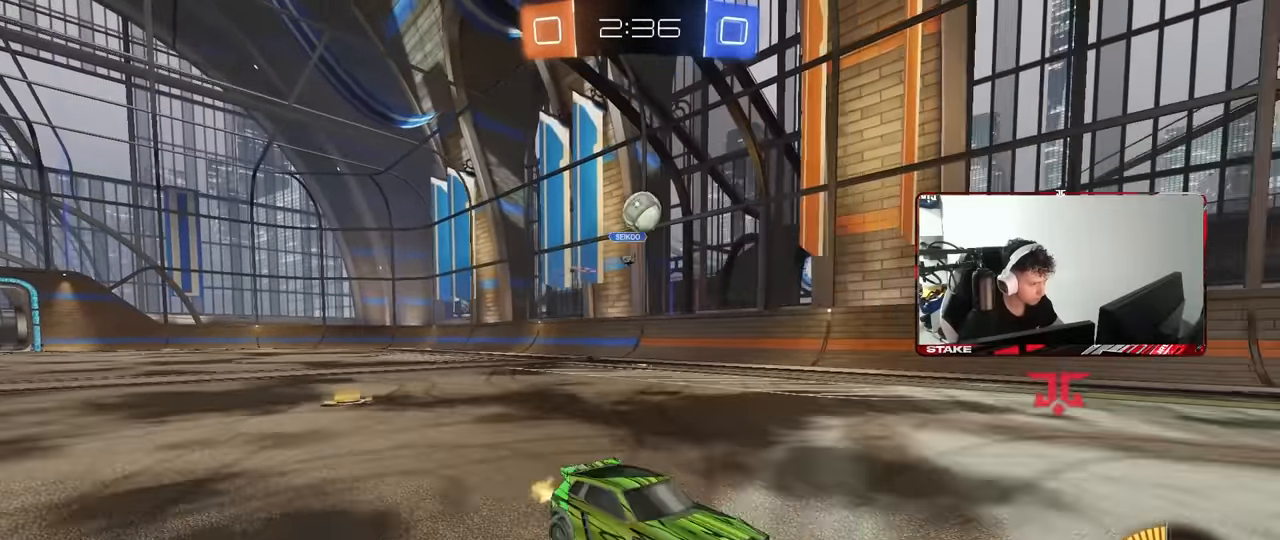
{"keys": ["a", "shift", "w"], "mouse": [], "events": [[17, "d", "up"], [300, "a", "down"], [384, "shift", "down"], [384, "w", "up"], [434, "w", "down"]]}